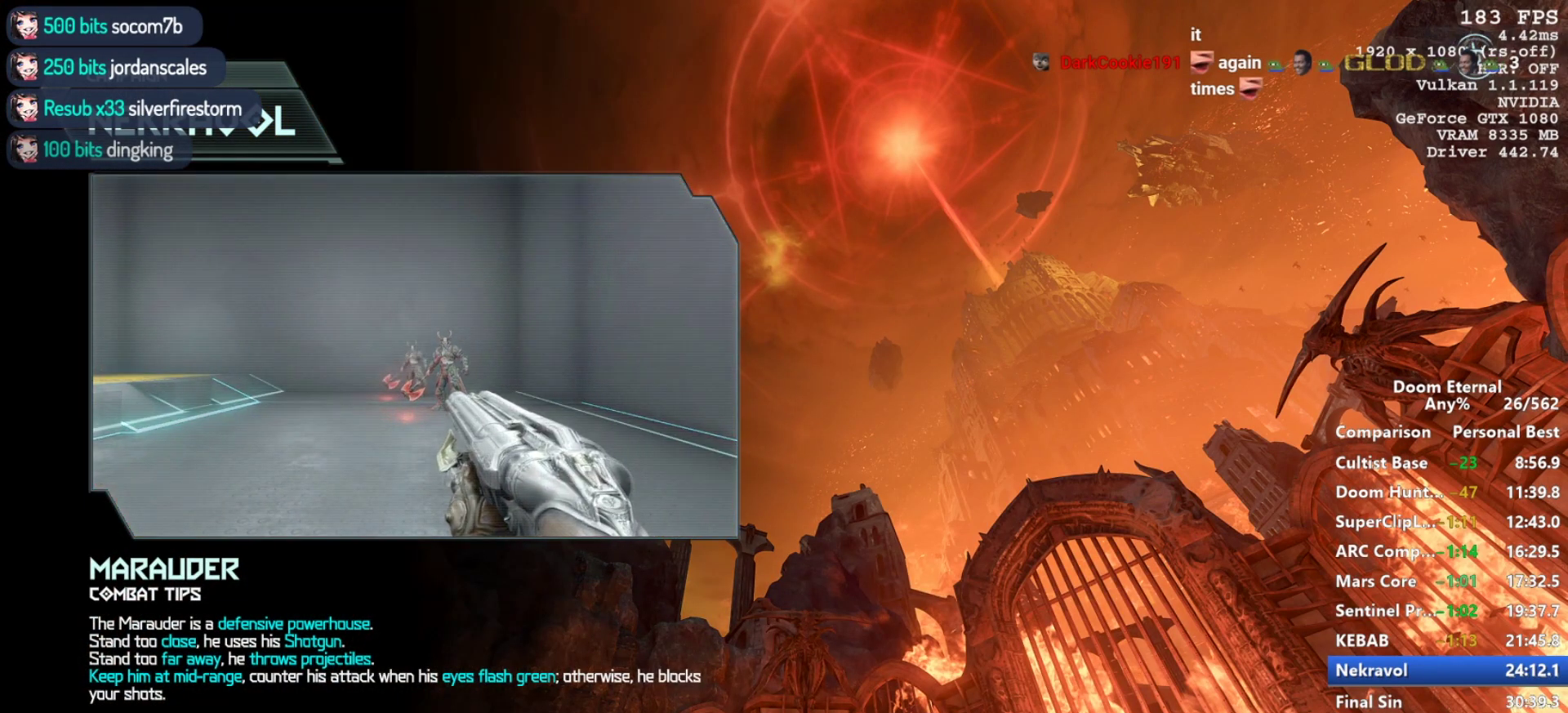
Gameplay with keyboard and mouse; each line is a JSON object with the keys and mouse buttons held at the frame after it. "events" lists presses ("down") and releases ("up") of "1", "2", "3", "4", "5", "a", "alt", "c", "ctrl", "d", "e", "f", "q", "r", "s", "shift", "space", "tab", "v", "w", "x", "z", "mouse_left", "mouse_middle", "mouse_right", "mouse_mb4", "mouse_mb5", "mouse_wheel_up" and "mouse_wheel_down" between this image and that frame as [ms after this image, input, new state], when the widget could be followed in between. "mouse_left", "mouse_middle", "mouse_right", "mouse_mb4", "mouse_mb5", "mouse_wheel_up", "mouse_wheel_down" = the "left", "middle", "right", "mb4", "mb5", "wheel_up", "wheel_down" buttons of the "mouse" list. No other keys are recorded. Not read: mouse_move.
{"keys": [], "mouse": [], "events": [[150, "space", "down"], [233, "space", "up"], [383, "space", "down"], [467, "space", "up"]]}
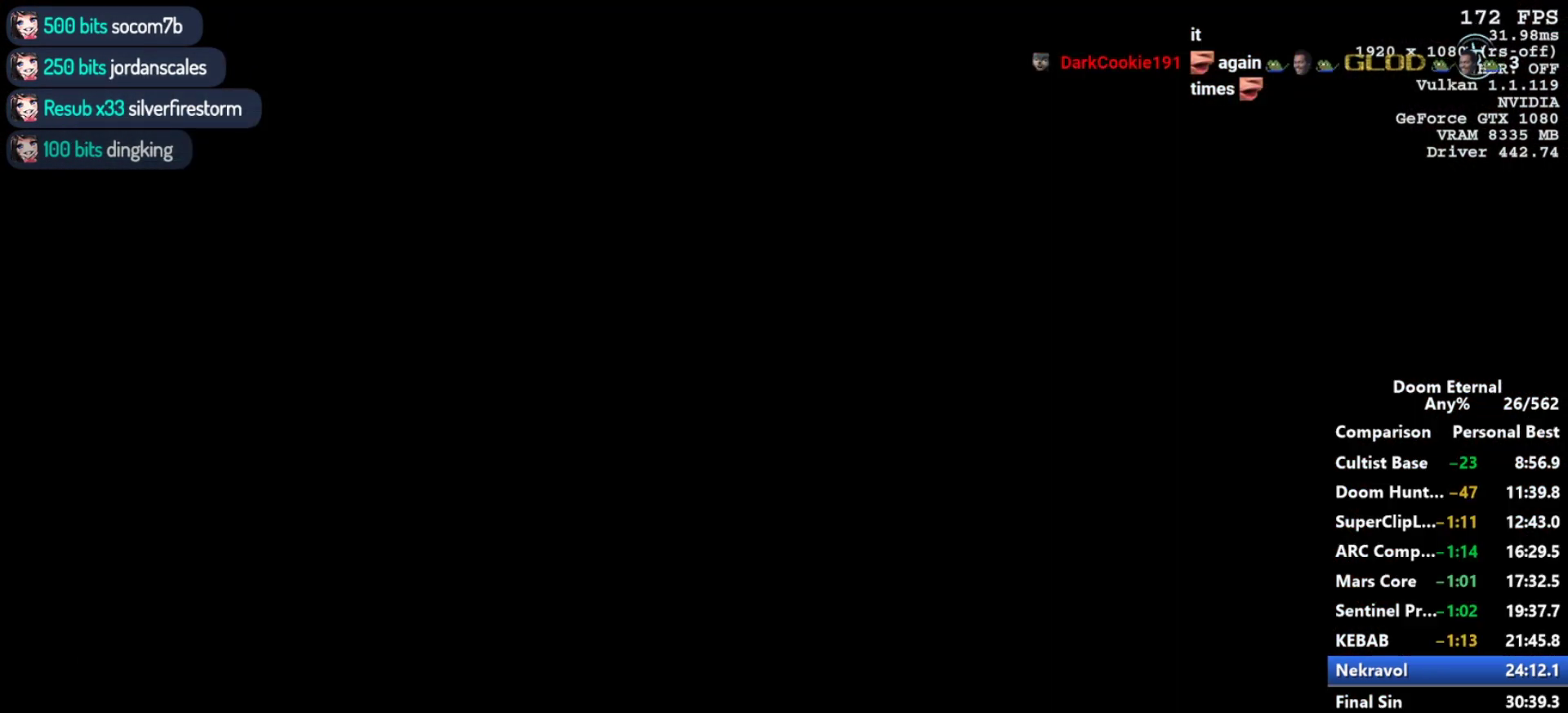
{"keys": [], "mouse": [], "events": []}
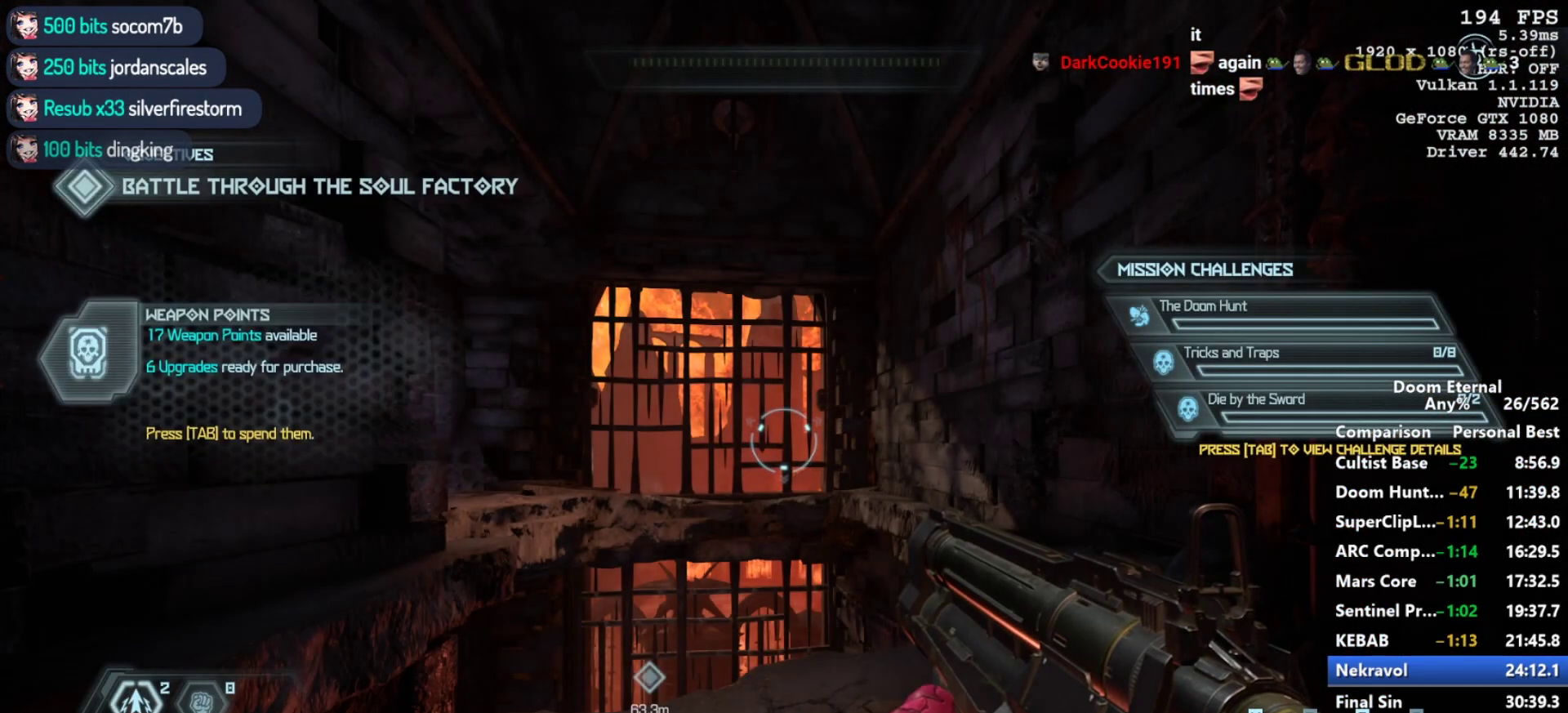
{"keys": ["w"], "mouse": [], "events": [[133, "w", "down"]]}
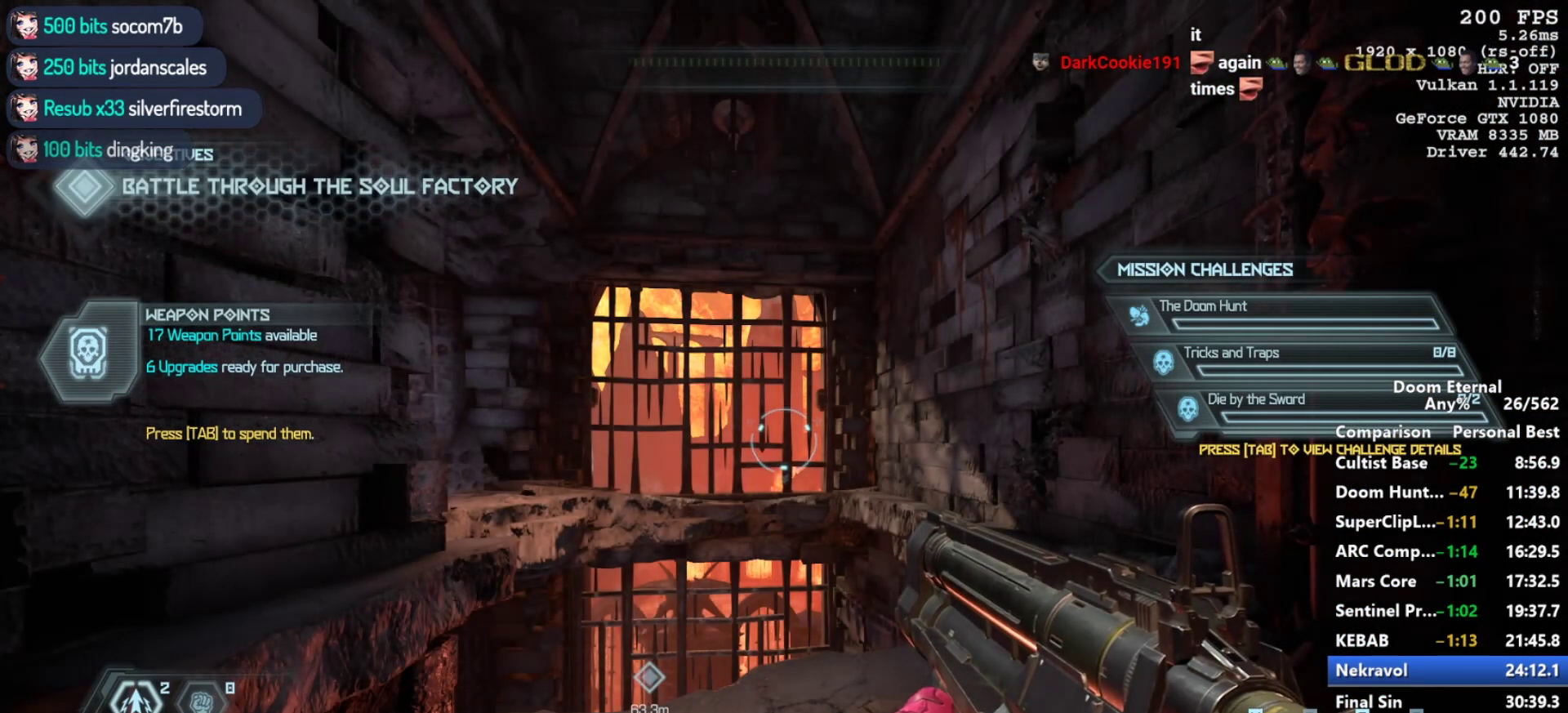
{"keys": ["4", "w"], "mouse": [], "events": [[233, "4", "down"], [333, "4", "up"], [433, "4", "down"]]}
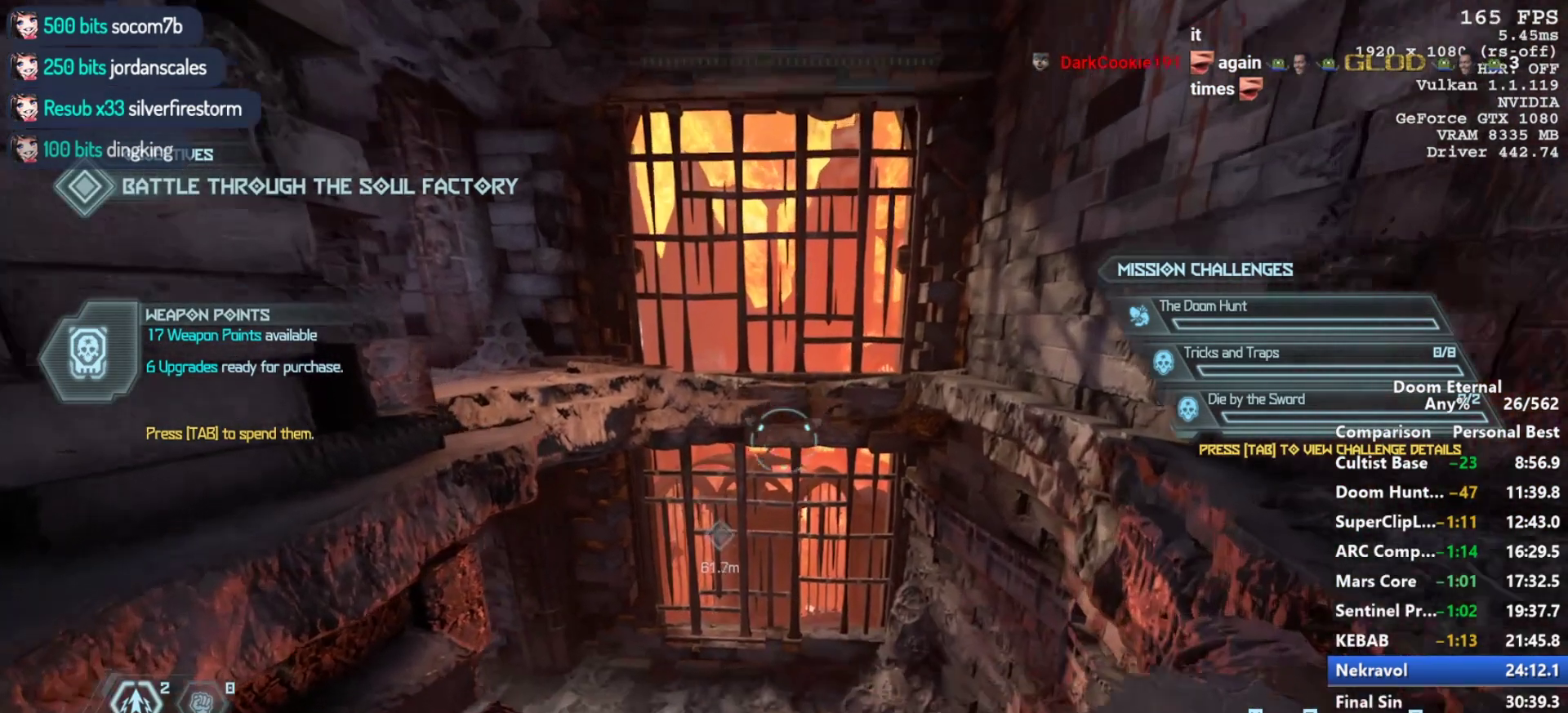
{"keys": ["w"], "mouse": [], "events": [[17, "4", "up"], [67, "mouse_wheel_down", "down"], [117, "mouse_wheel_down", "up"]]}
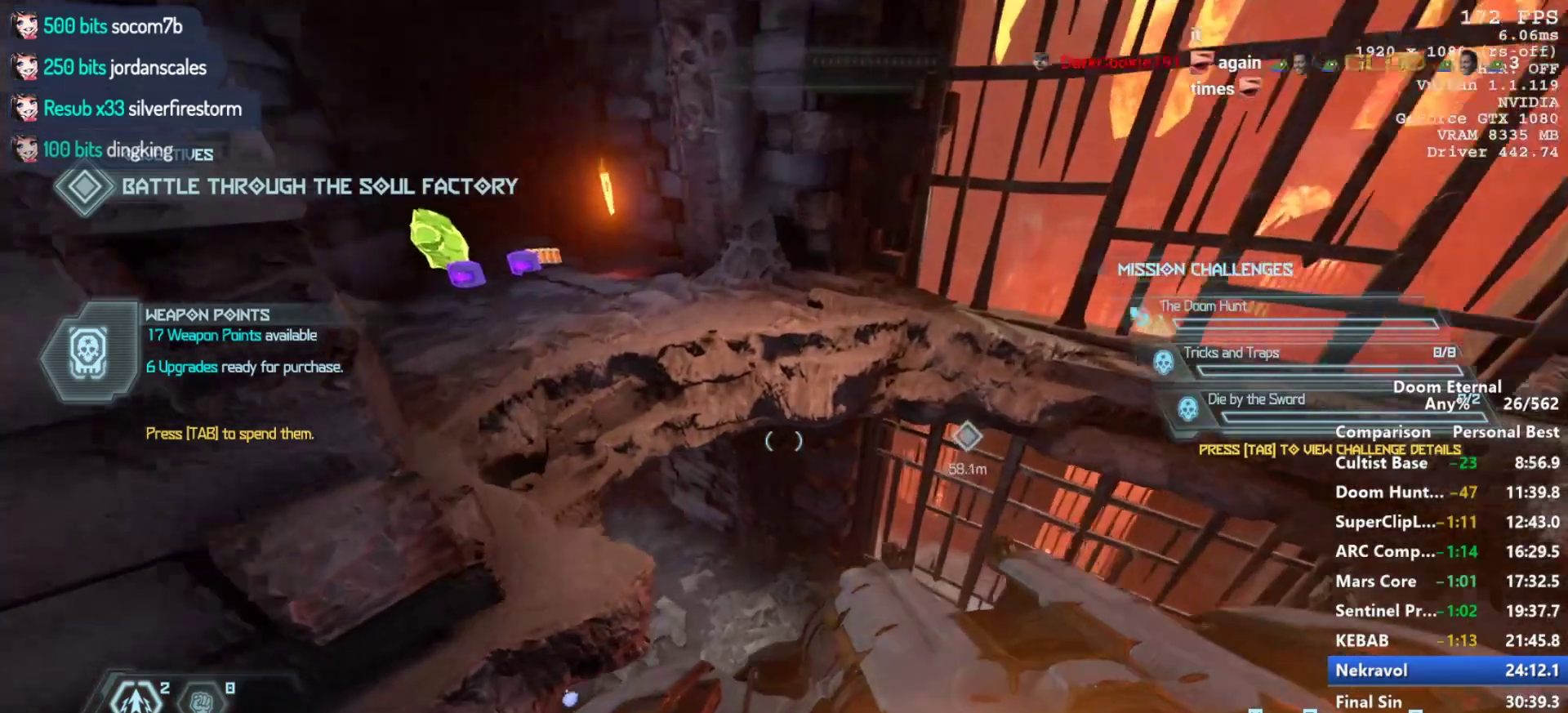
{"keys": ["w"], "mouse": [], "events": [[267, "d", "down"], [367, "d", "up"]]}
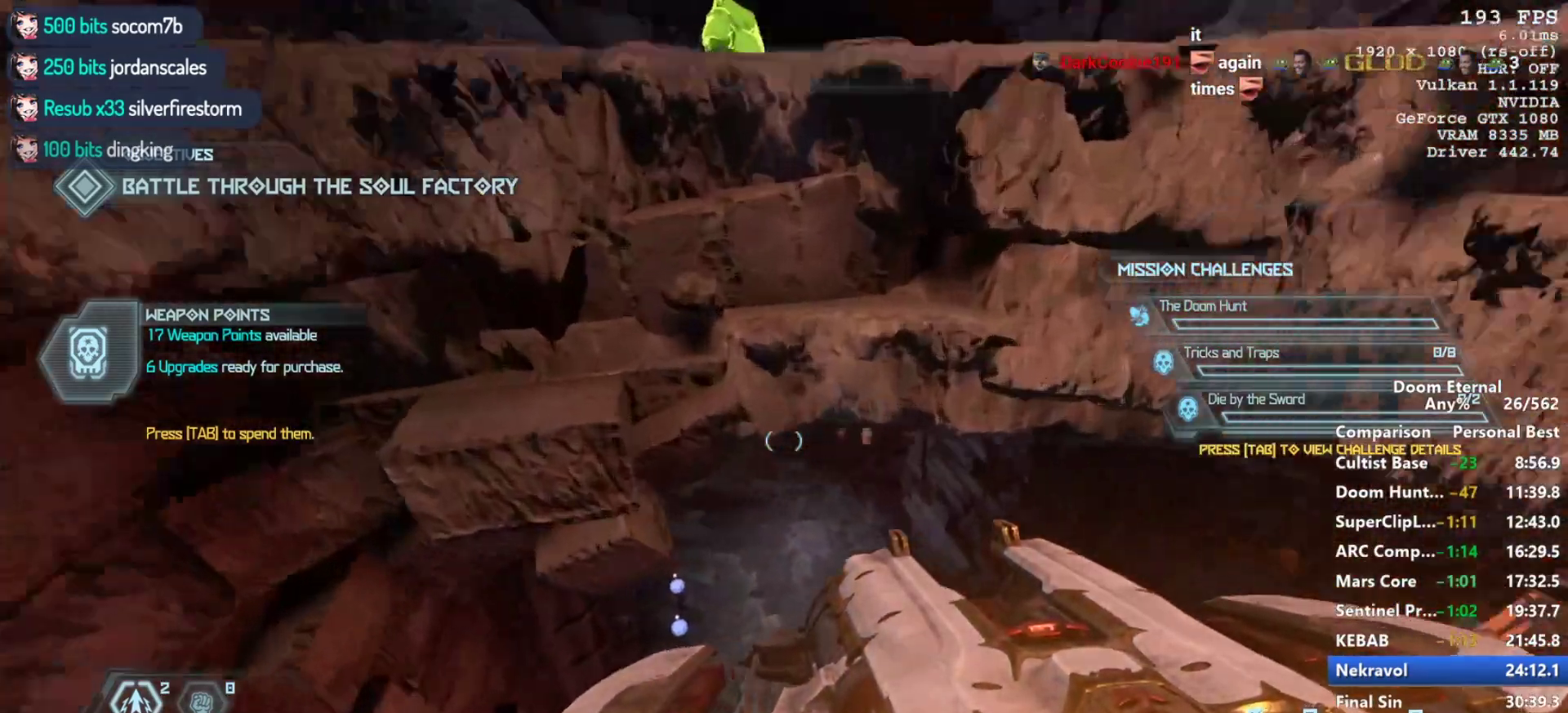
{"keys": ["a", "space", "w"], "mouse": ["wheel_down"], "events": [[283, "mouse_wheel_down", "down"], [433, "a", "down"], [433, "space", "down"]]}
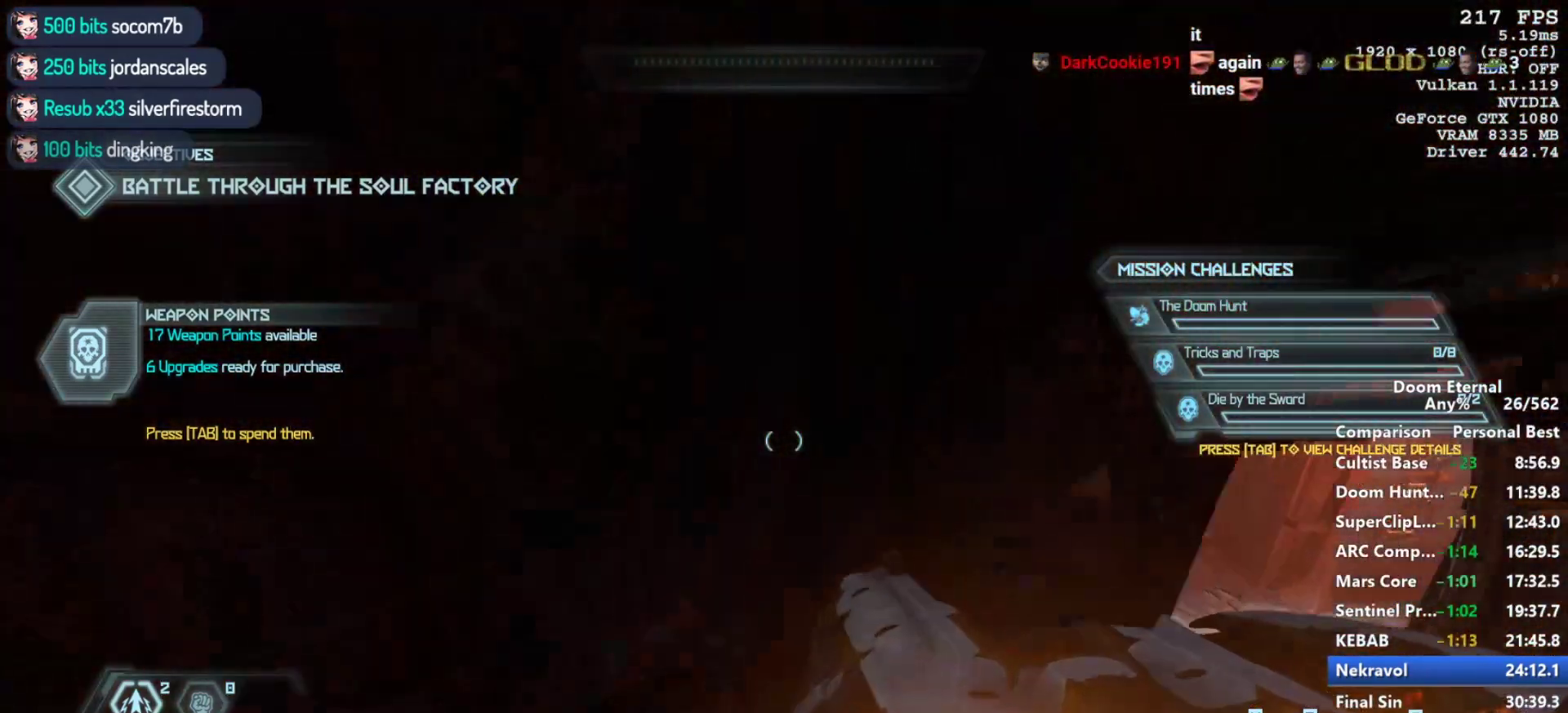
{"keys": ["a", "w"], "mouse": [], "events": [[17, "mouse_wheel_down", "up"], [67, "a", "up"], [67, "space", "up"], [117, "a", "down"], [167, "a", "up"], [200, "d", "down"], [350, "d", "up"], [450, "a", "down"]]}
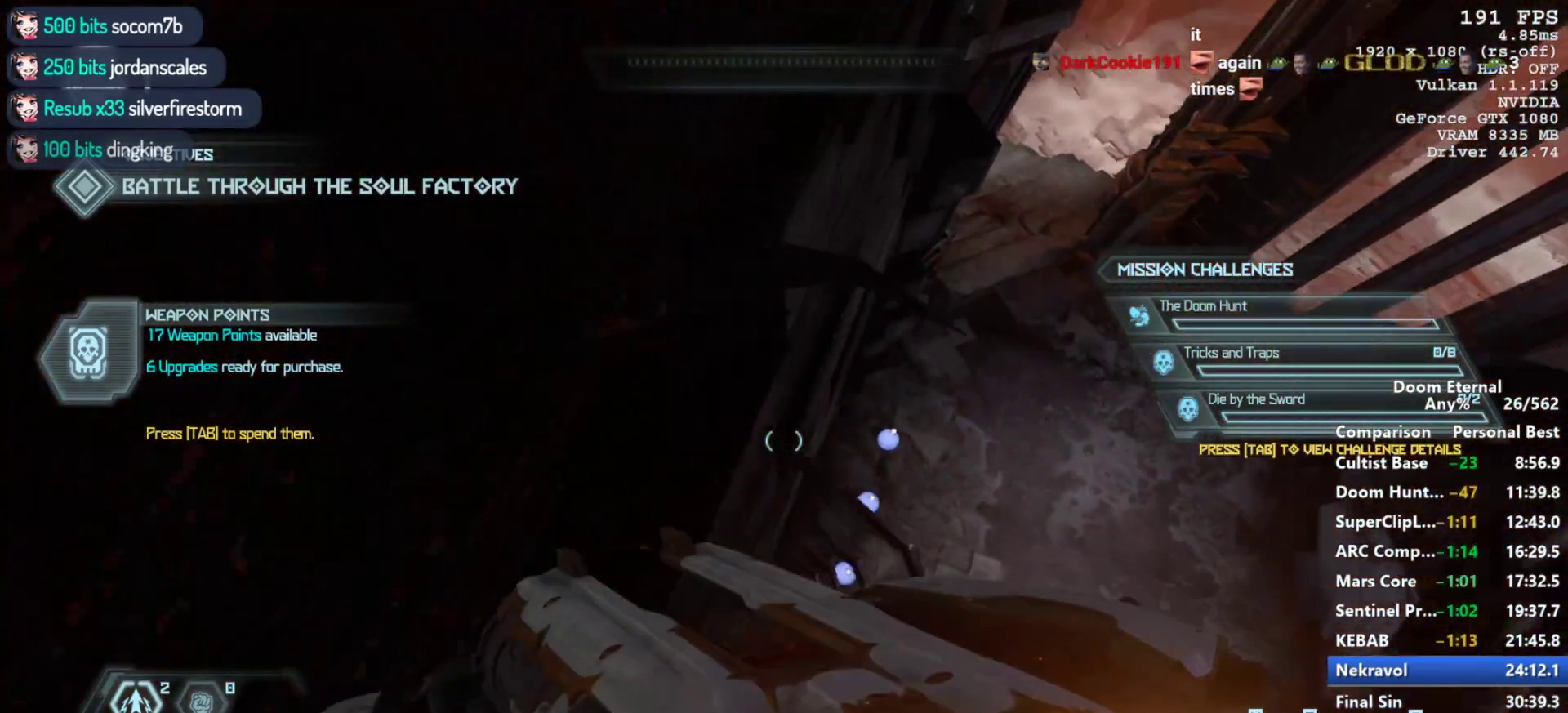
{"keys": ["d", "w"], "mouse": [], "events": [[183, "a", "up"], [217, "d", "down"], [317, "d", "up"], [367, "a", "down"], [450, "a", "up"], [450, "d", "down"]]}
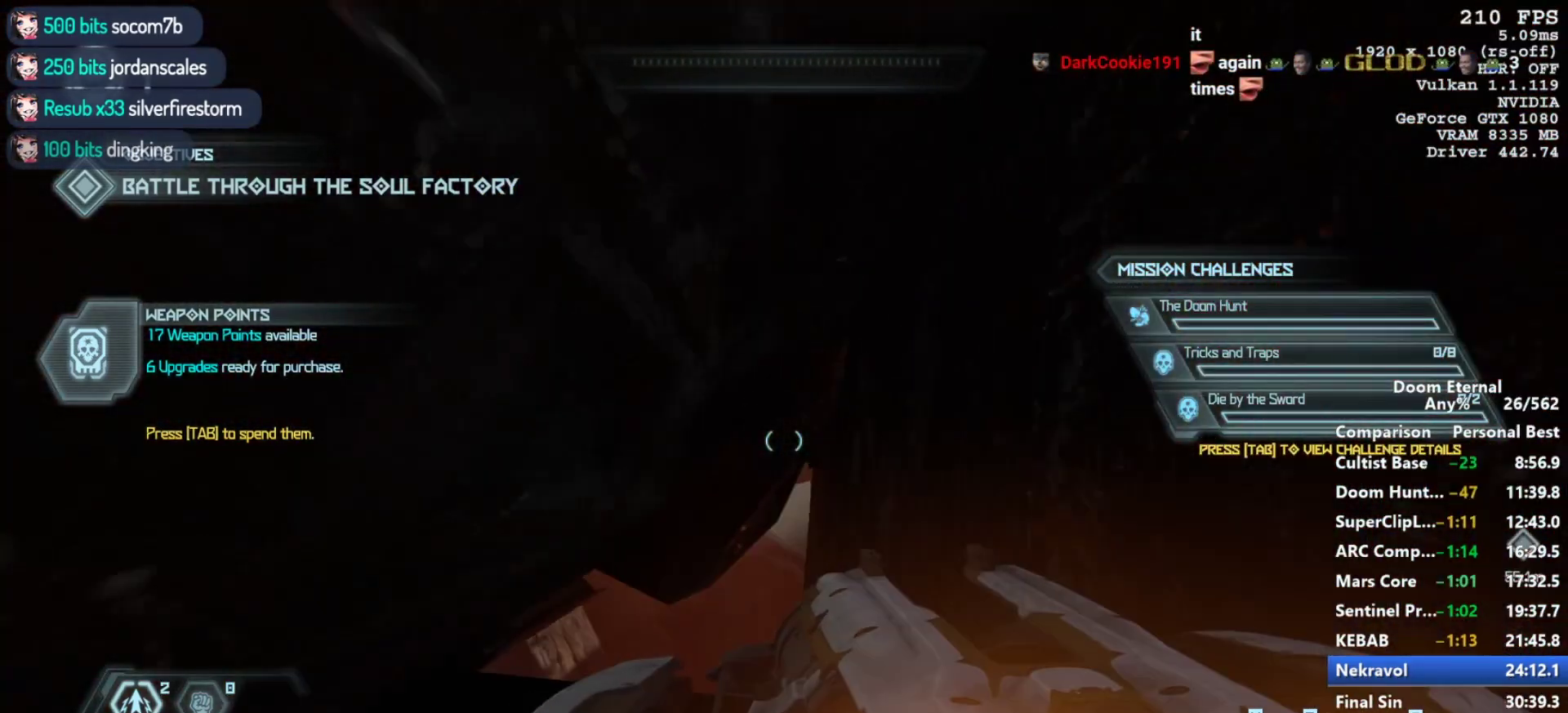
{"keys": ["d"], "mouse": [], "events": [[100, "w", "up"]]}
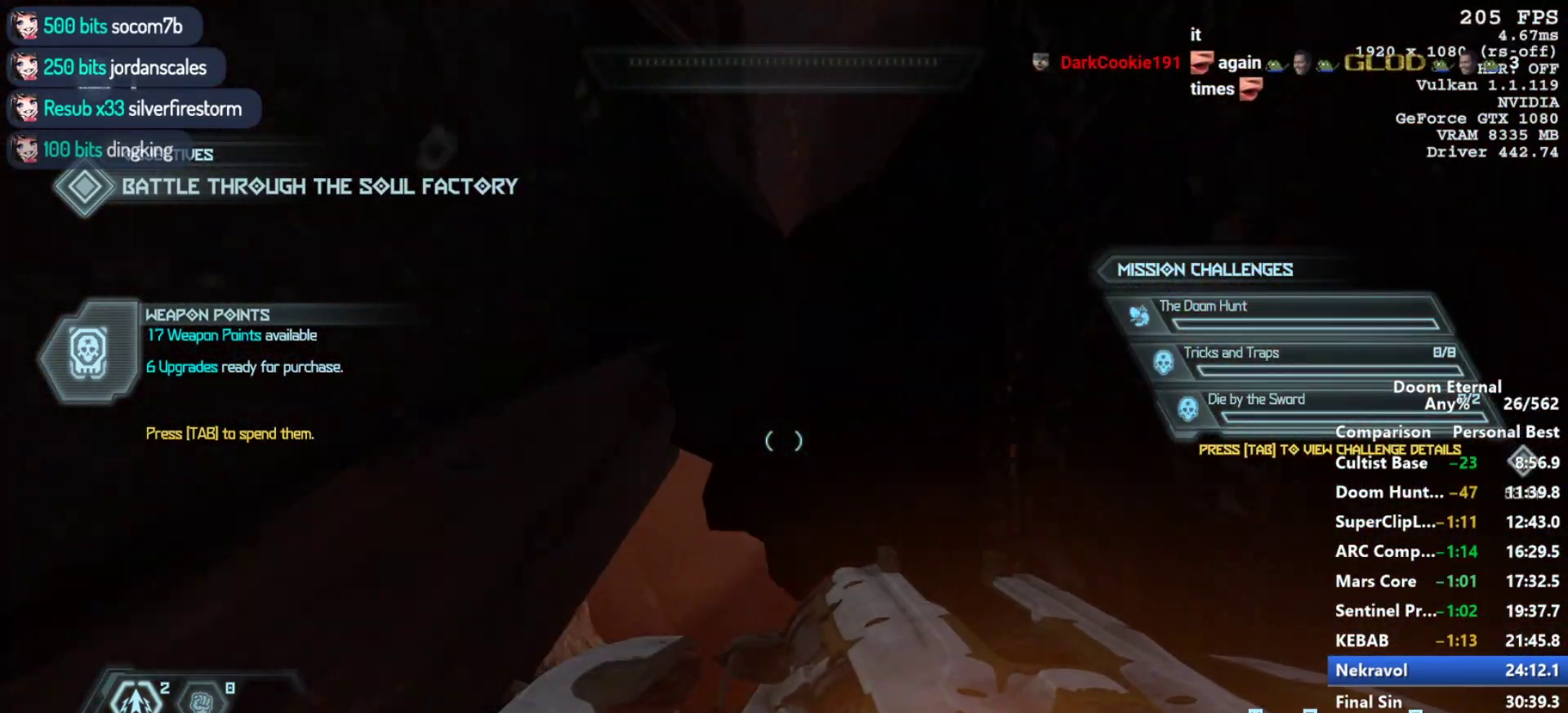
{"keys": [], "mouse": [], "events": [[150, "space", "down"], [250, "space", "up"], [250, "w", "down"], [350, "space", "down"], [350, "w", "up"], [400, "d", "up"], [400, "space", "up"]]}
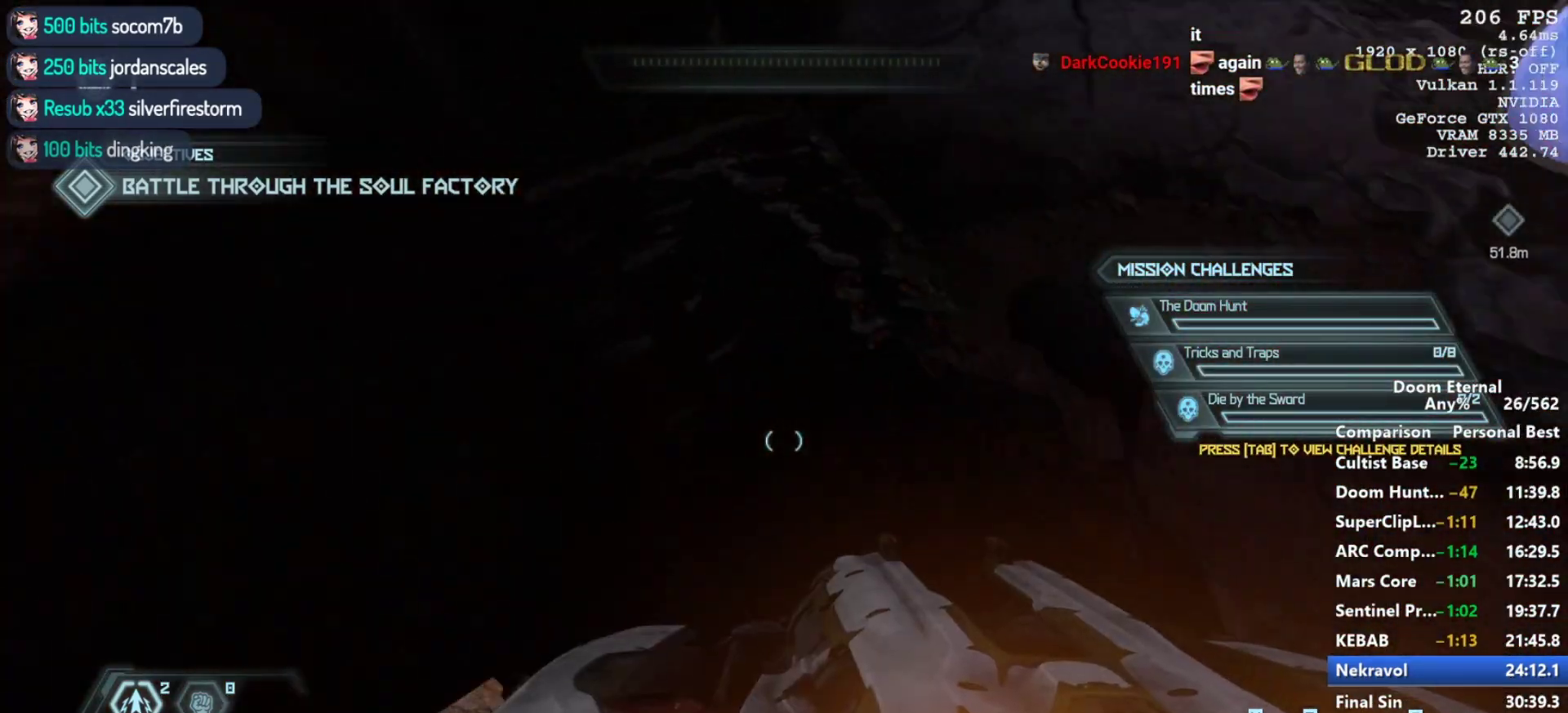
{"keys": ["w"], "mouse": [], "events": [[133, "d", "down"], [217, "w", "down"], [267, "space", "down"], [450, "space", "up"], [500, "d", "up"]]}
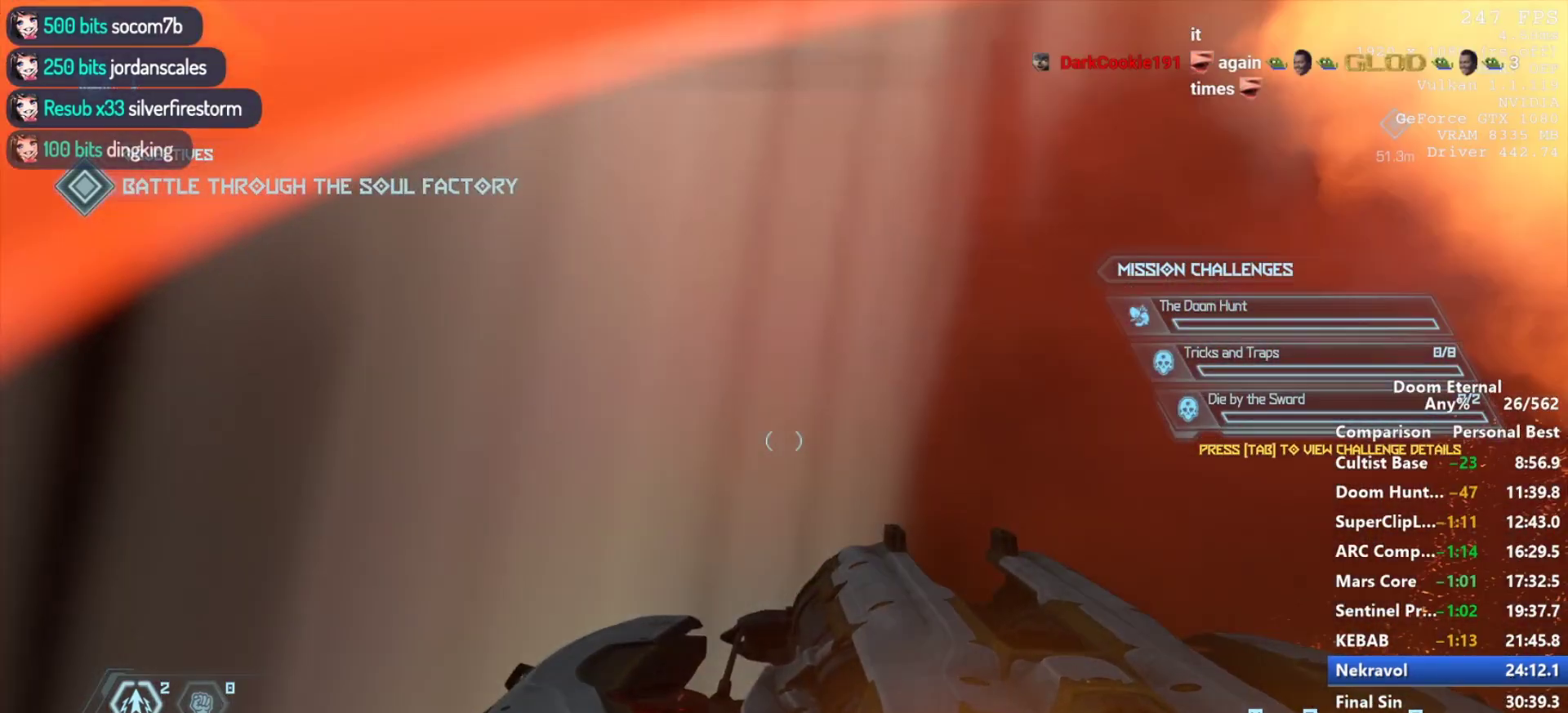
{"keys": [], "mouse": [], "events": [[50, "w", "up"]]}
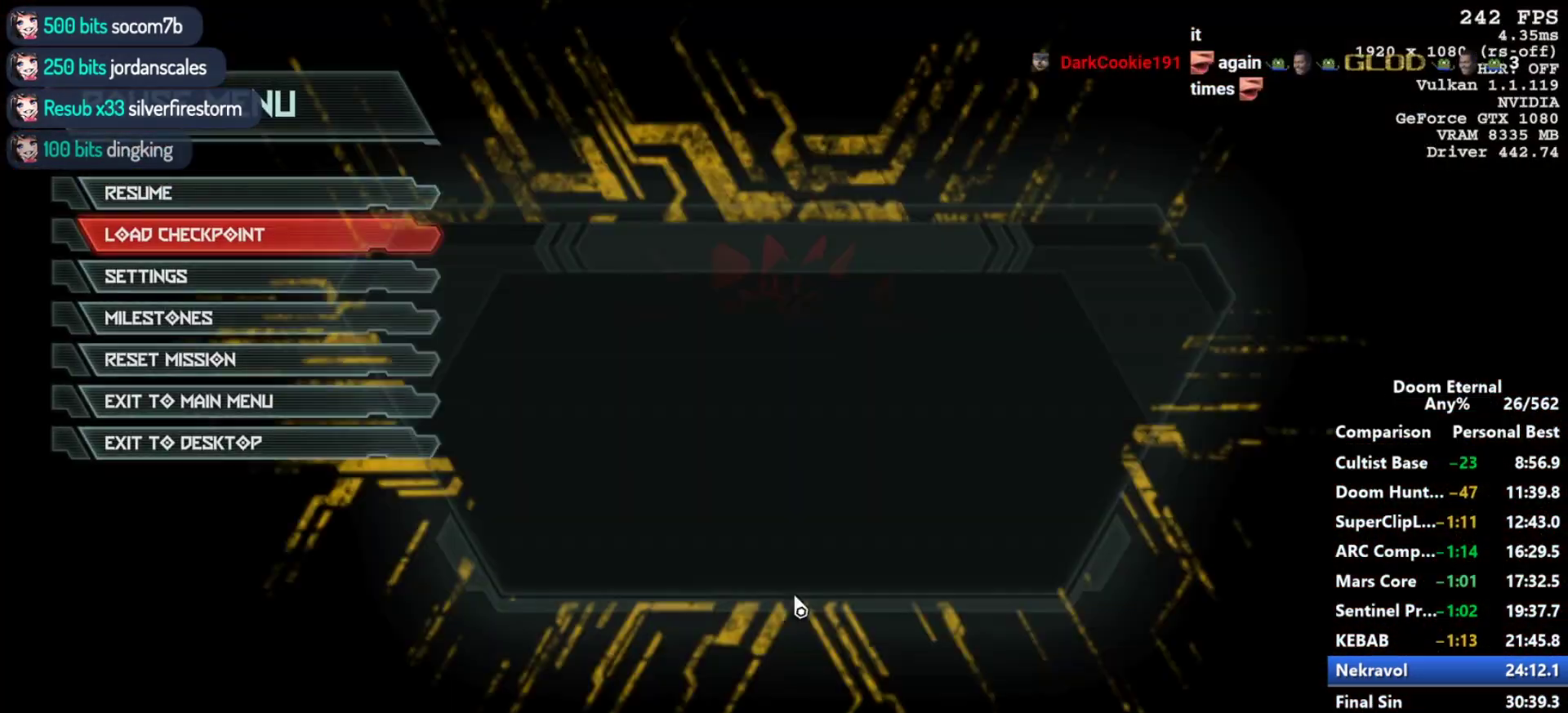
{"keys": [], "mouse": [], "events": []}
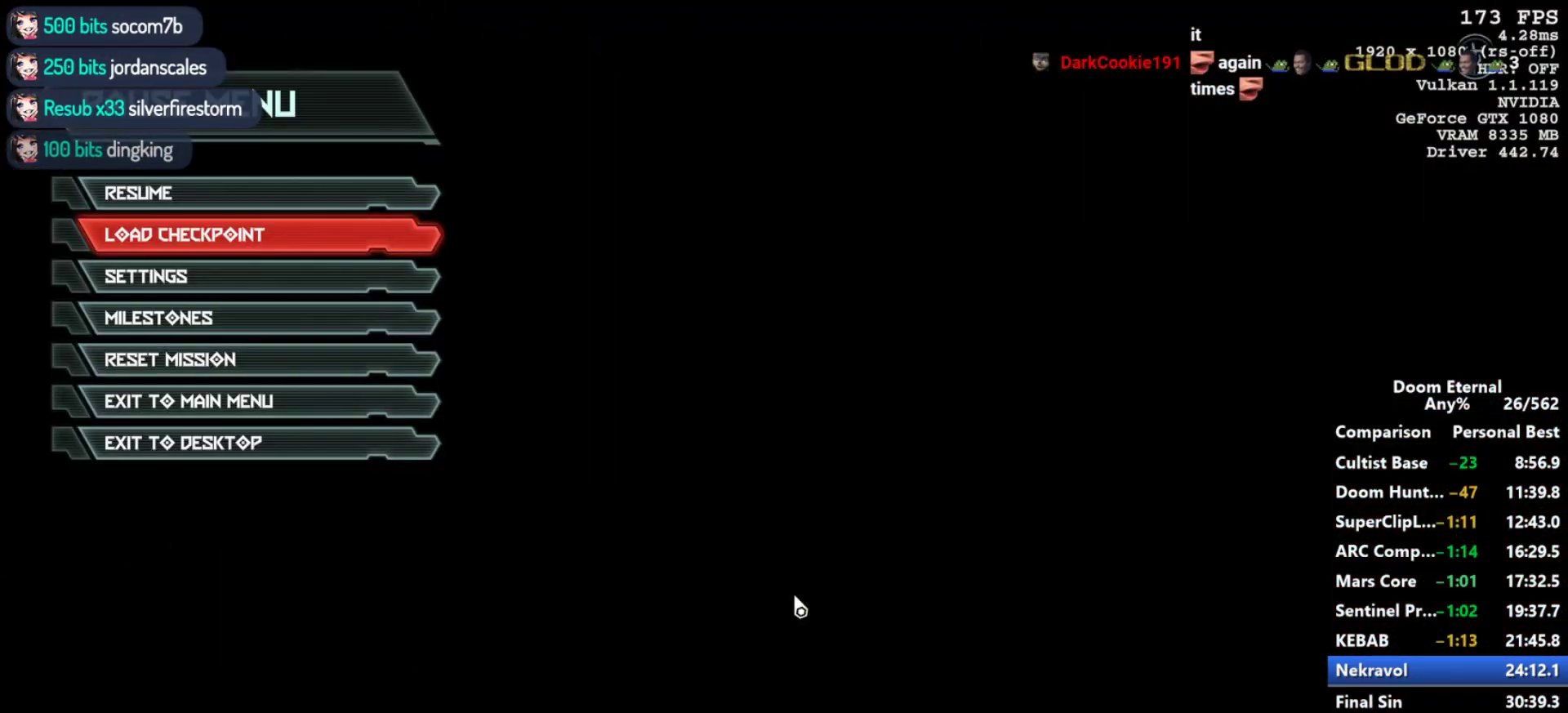
{"keys": [], "mouse": [], "events": []}
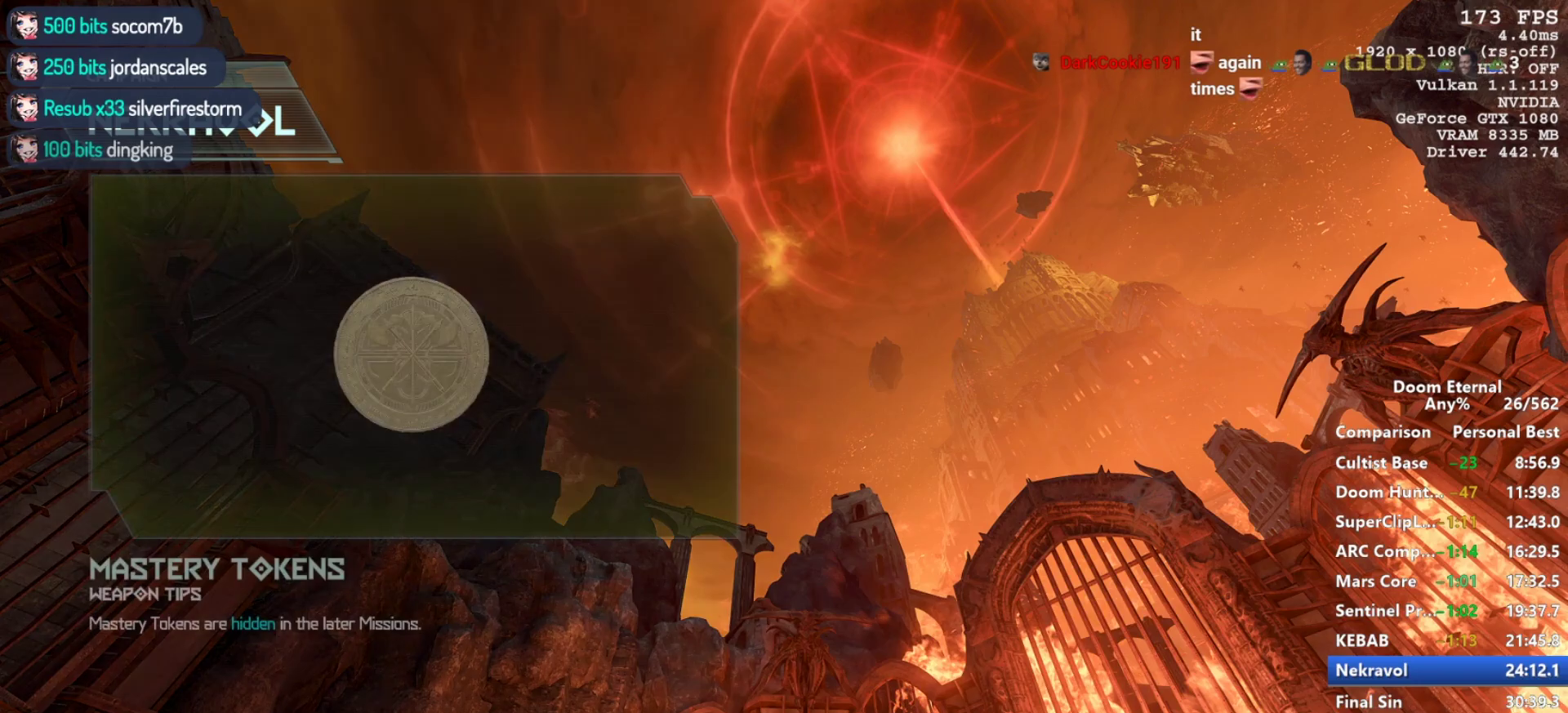
{"keys": [], "mouse": [], "events": []}
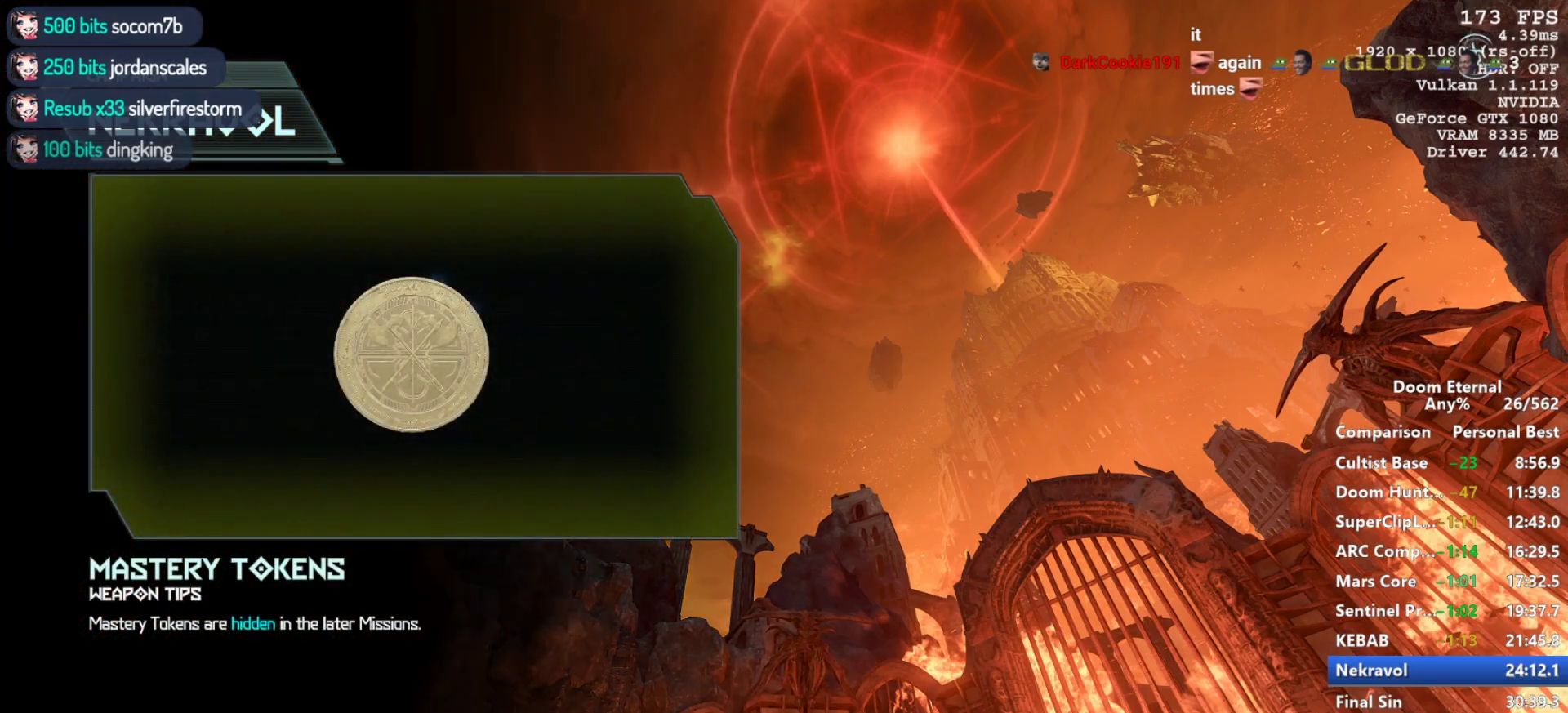
{"keys": [], "mouse": [], "events": []}
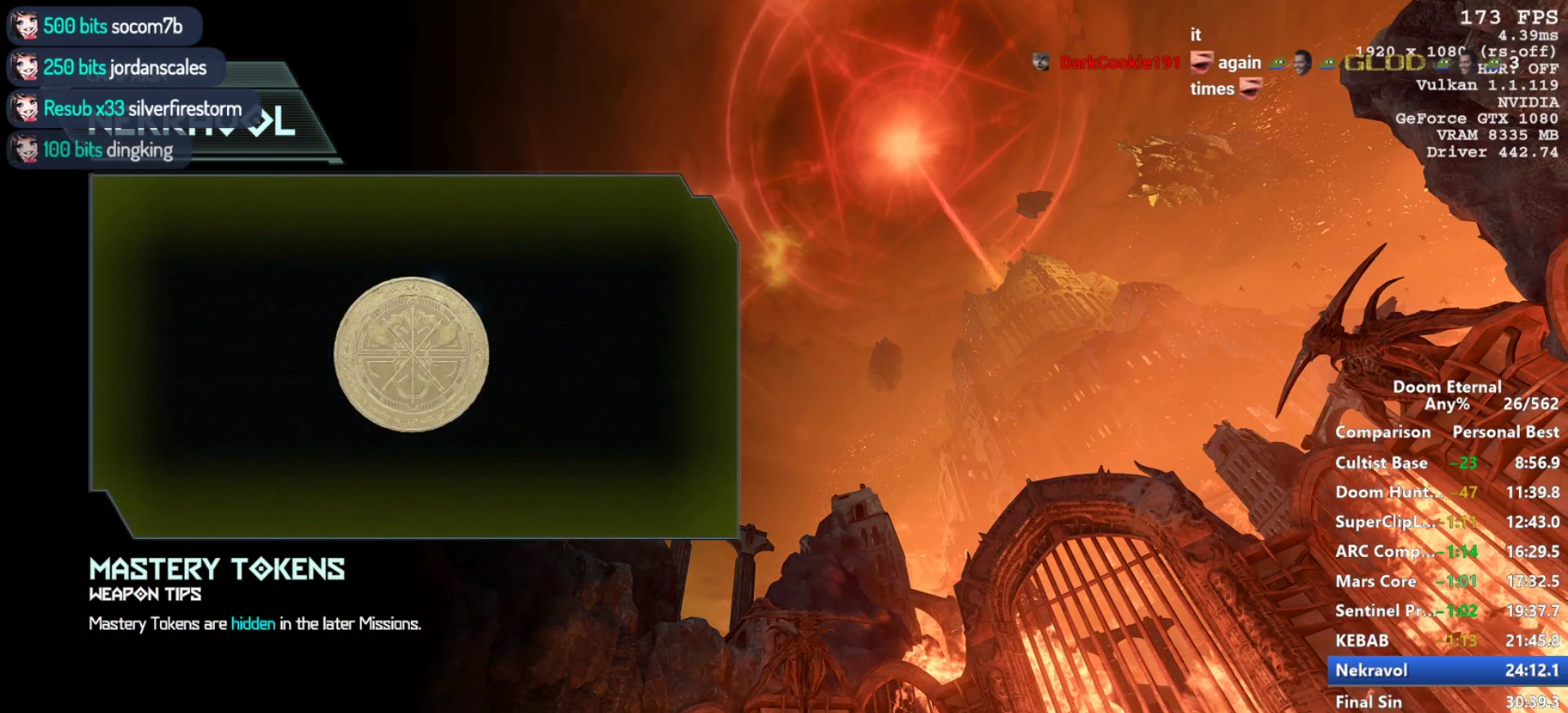
{"keys": [], "mouse": [], "events": []}
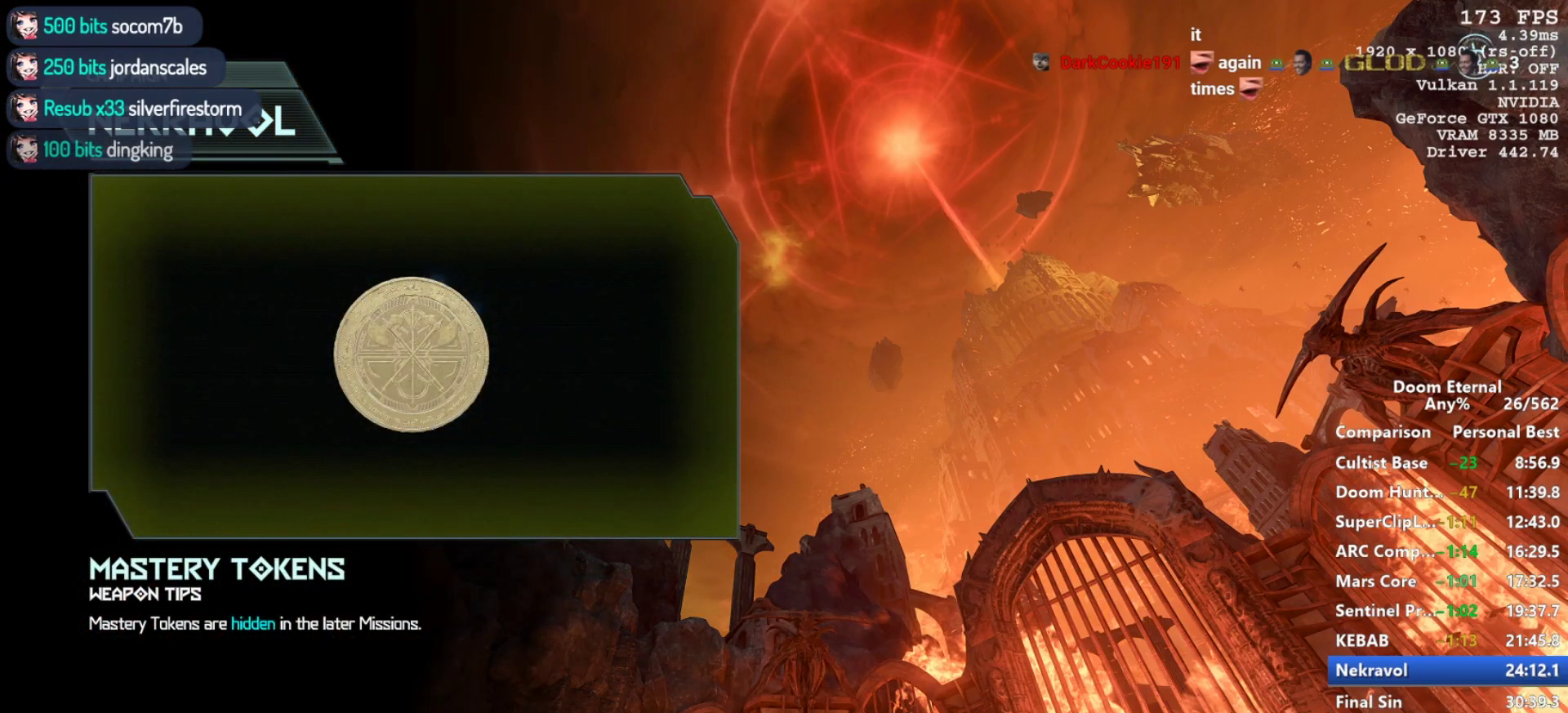
{"keys": [], "mouse": [], "events": [[333, "space", "down"], [433, "space", "up"]]}
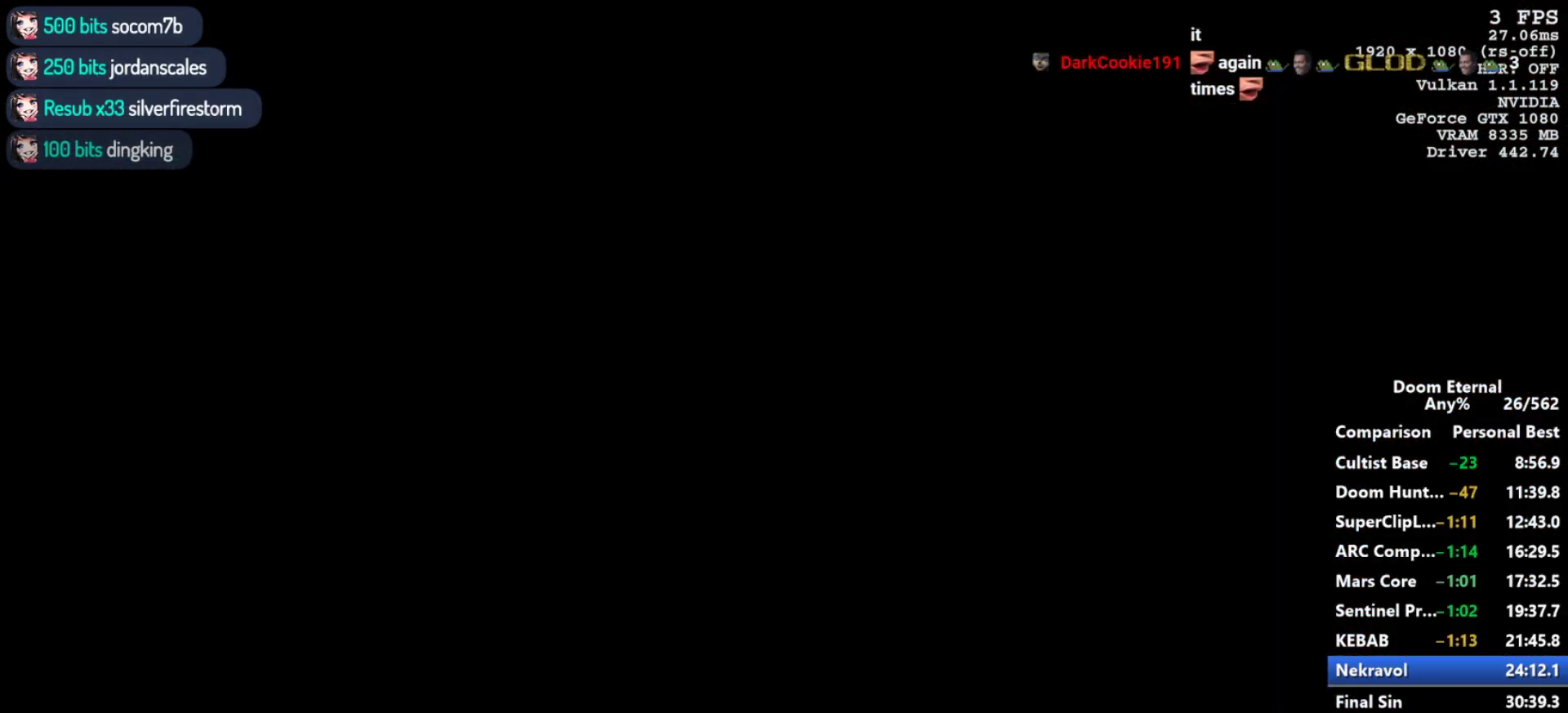
{"keys": [], "mouse": [], "events": [[67, "space", "down"], [167, "space", "up"]]}
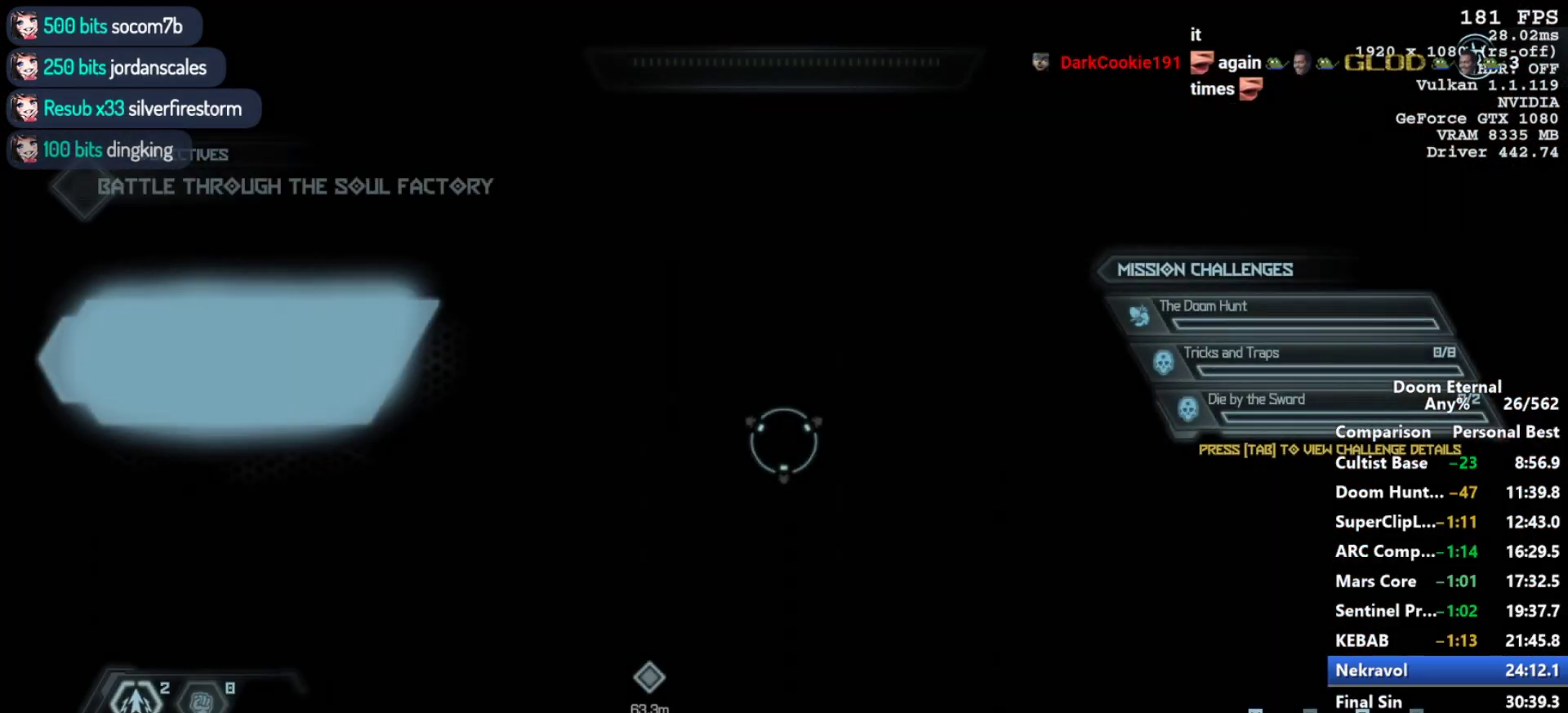
{"keys": ["w"], "mouse": [], "events": [[267, "w", "down"]]}
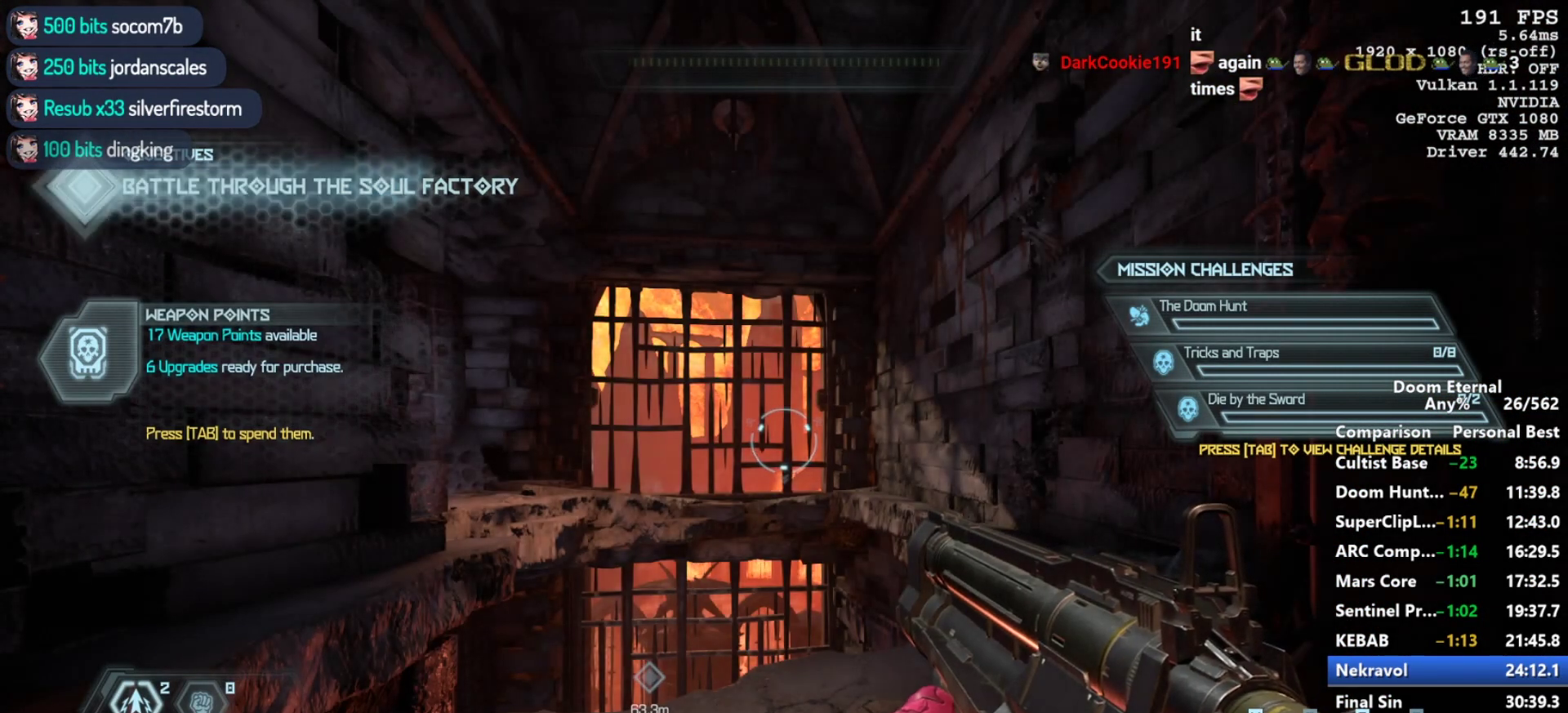
{"keys": ["w"], "mouse": [], "events": [[383, "4", "down"], [467, "4", "up"]]}
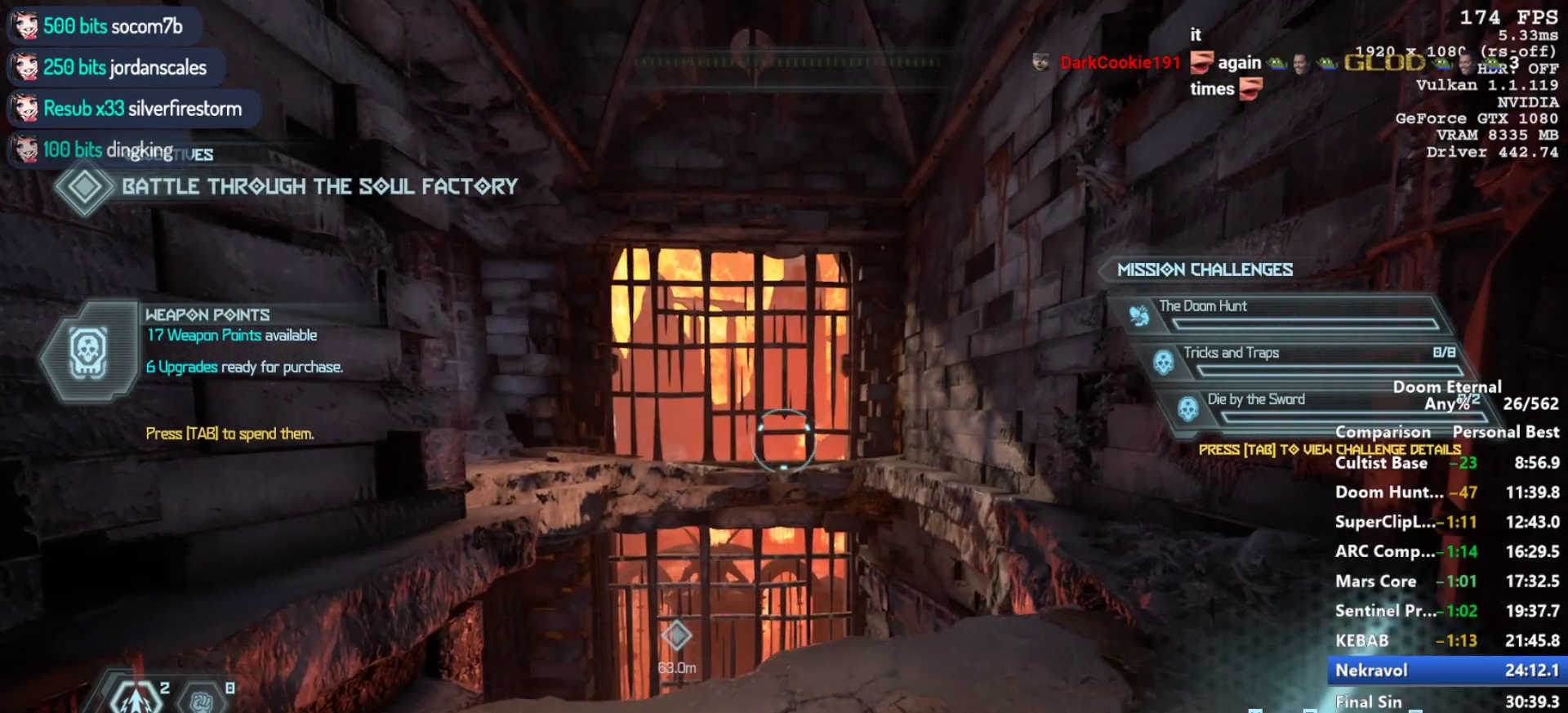
{"keys": ["d", "w"], "mouse": [], "events": [[67, "4", "down"], [167, "4", "up"], [300, "mouse_wheel_down", "down"], [350, "mouse_wheel_down", "up"], [483, "d", "down"]]}
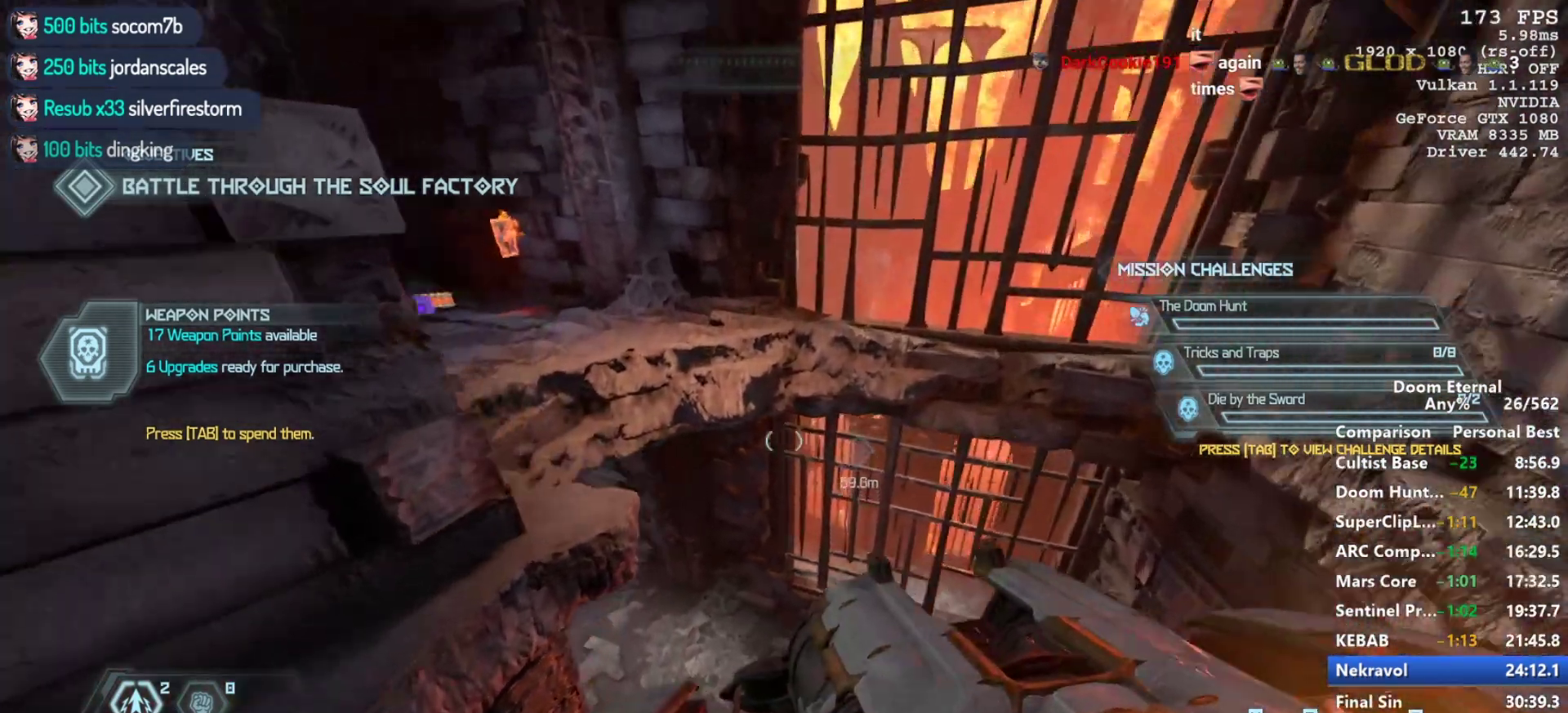
{"keys": ["w"], "mouse": [], "events": [[133, "d", "up"], [183, "d", "down"], [217, "d", "up"]]}
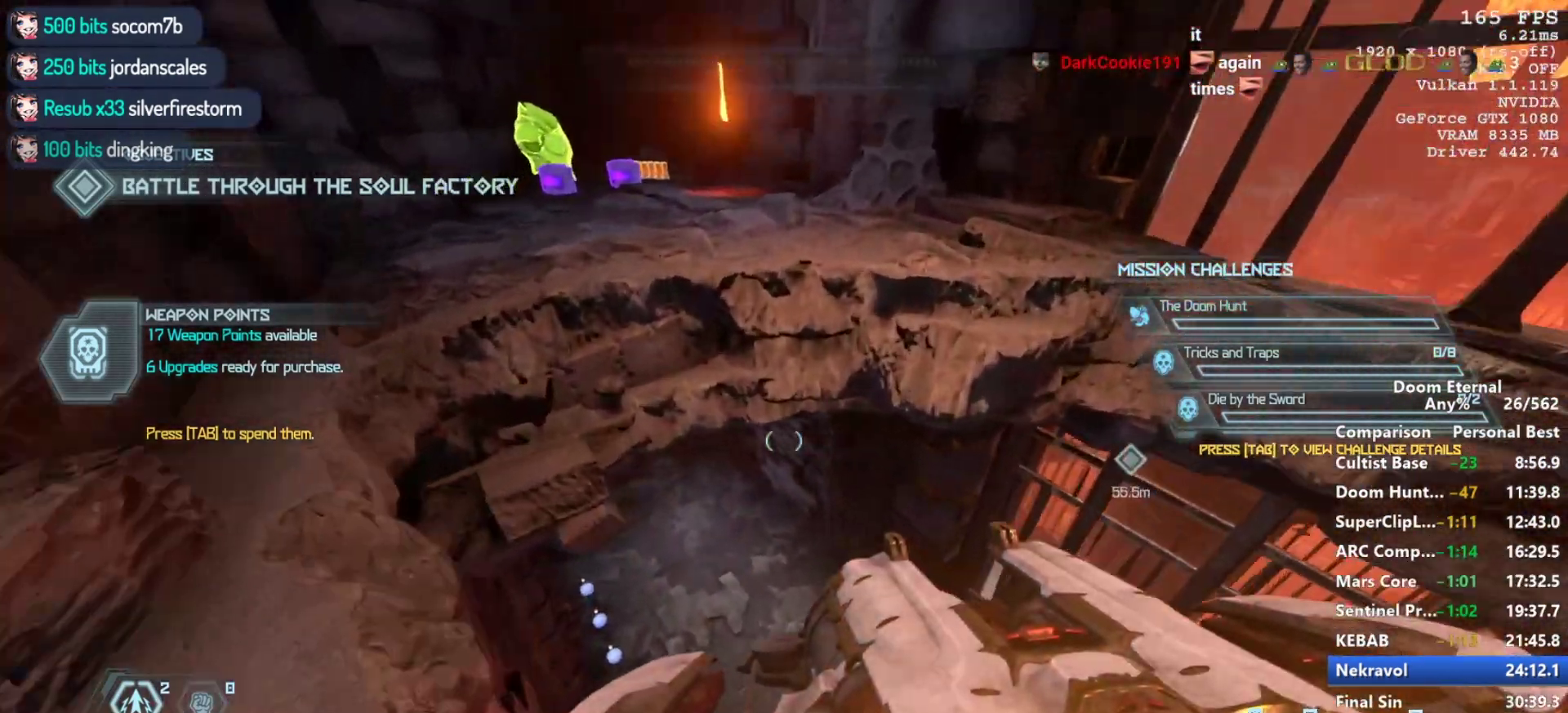
{"keys": ["w"], "mouse": [], "events": []}
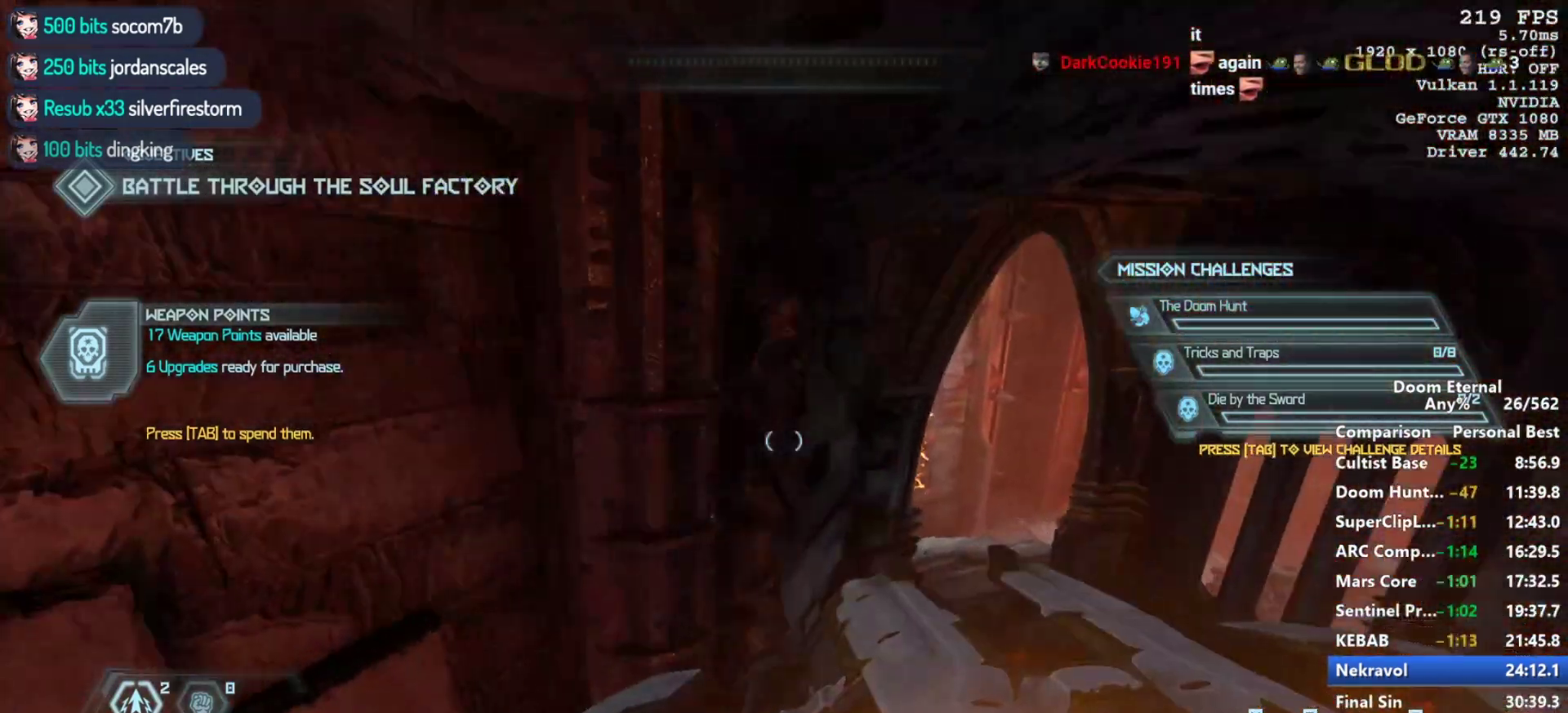
{"keys": ["w"], "mouse": [], "events": [[17, "mouse_wheel_down", "down"], [117, "mouse_wheel_down", "up"], [117, "space", "down"], [250, "space", "up"], [350, "a", "down"], [400, "a", "up"]]}
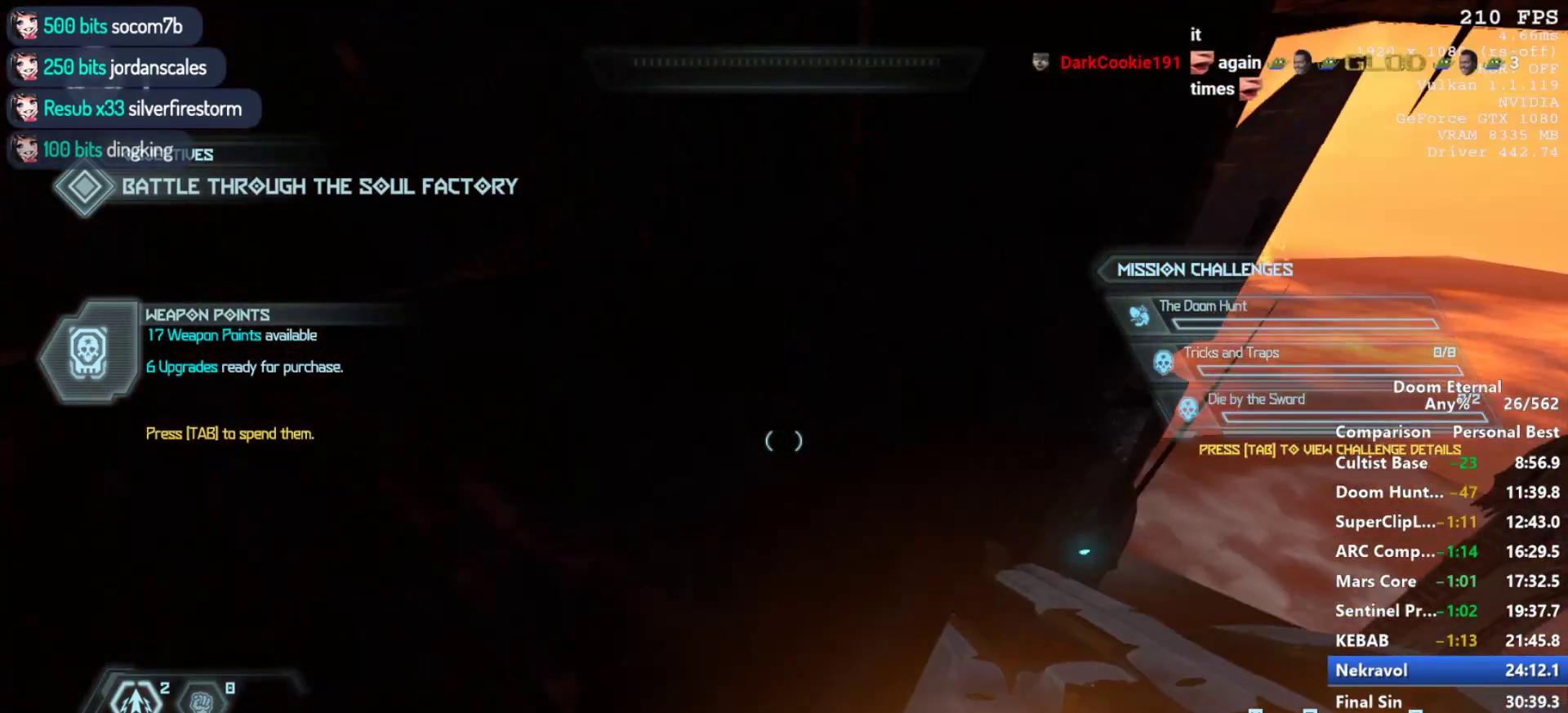
{"keys": ["d"], "mouse": [], "events": [[33, "a", "down"], [133, "a", "up"], [183, "d", "down"], [367, "w", "up"]]}
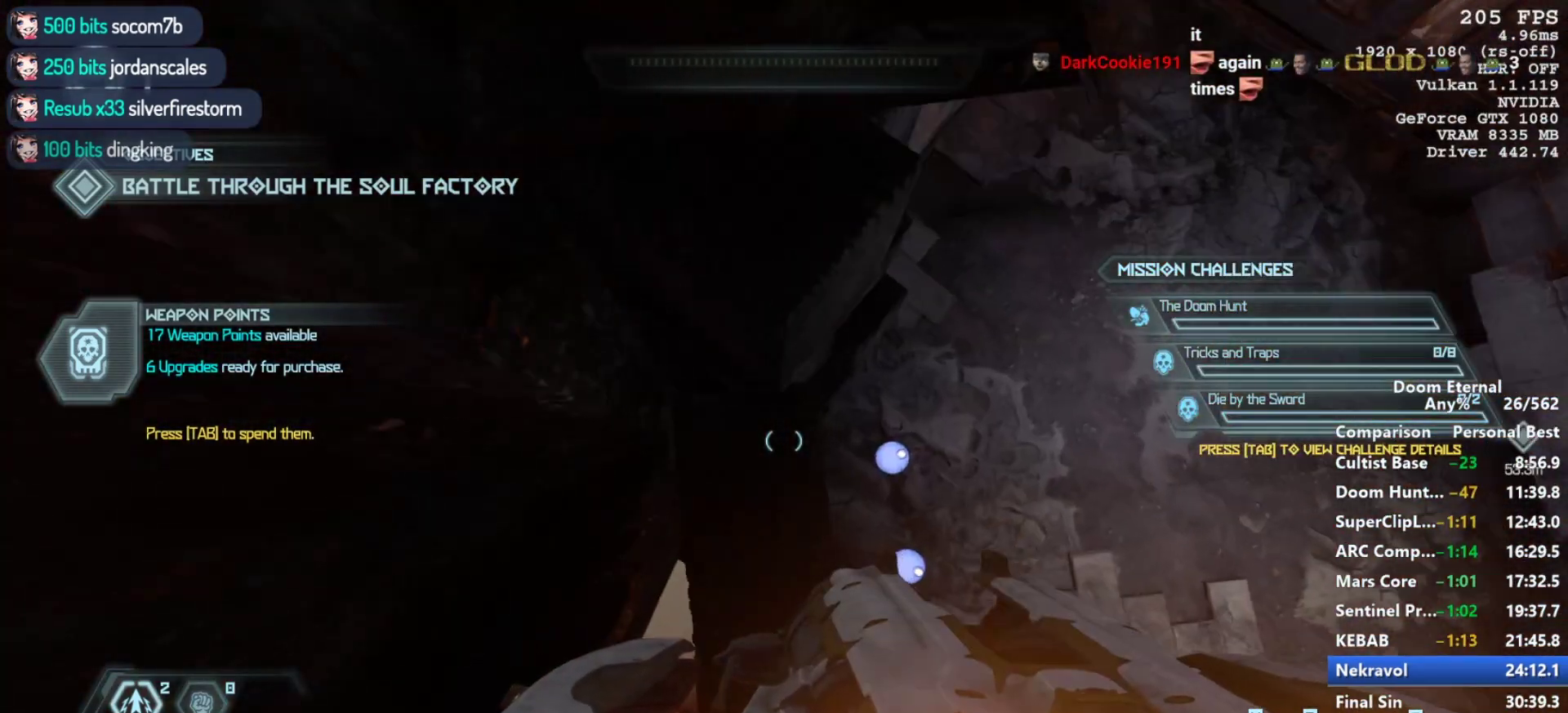
{"keys": ["d", "s"], "mouse": [], "events": [[150, "w", "down"], [183, "w", "up"], [467, "s", "down"]]}
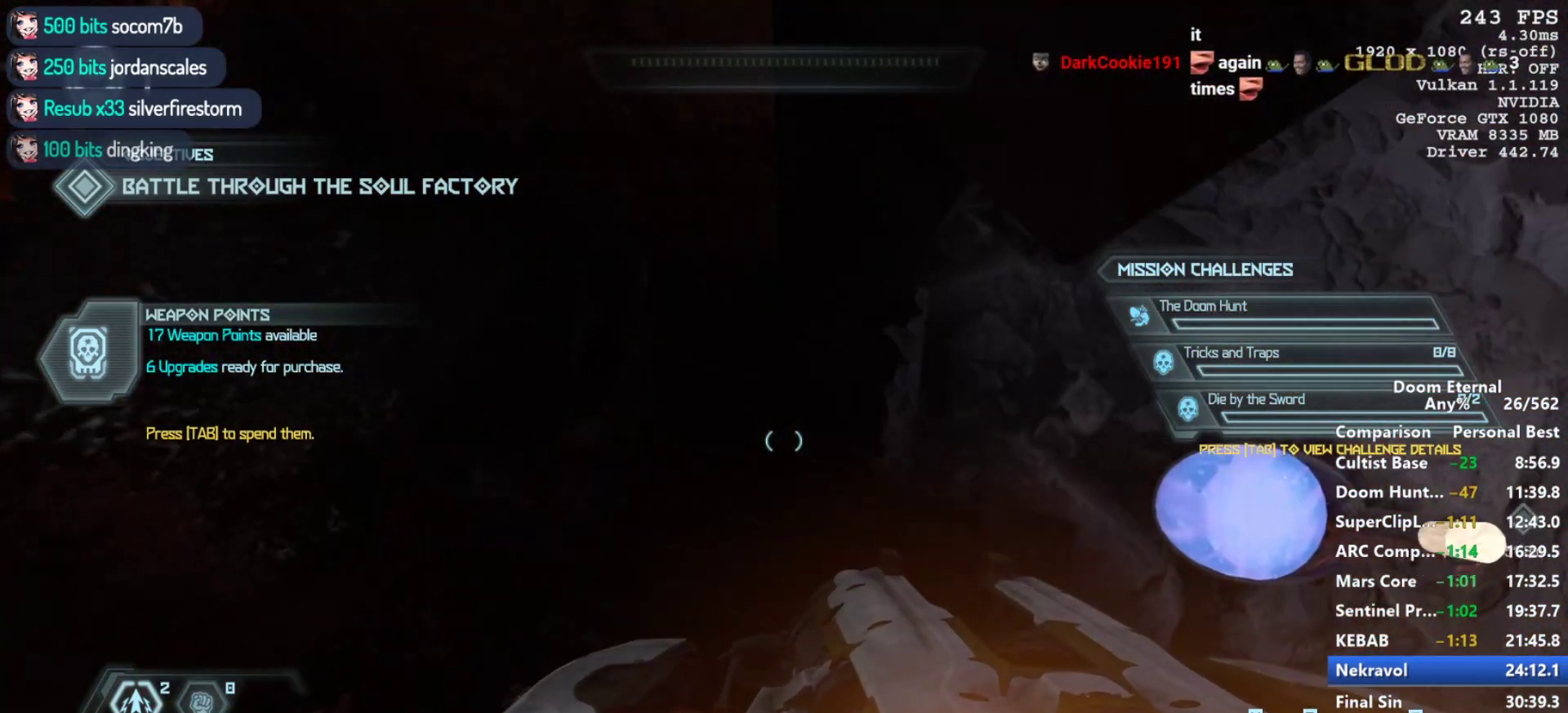
{"keys": [], "mouse": [], "events": [[117, "s", "up"], [400, "d", "up"]]}
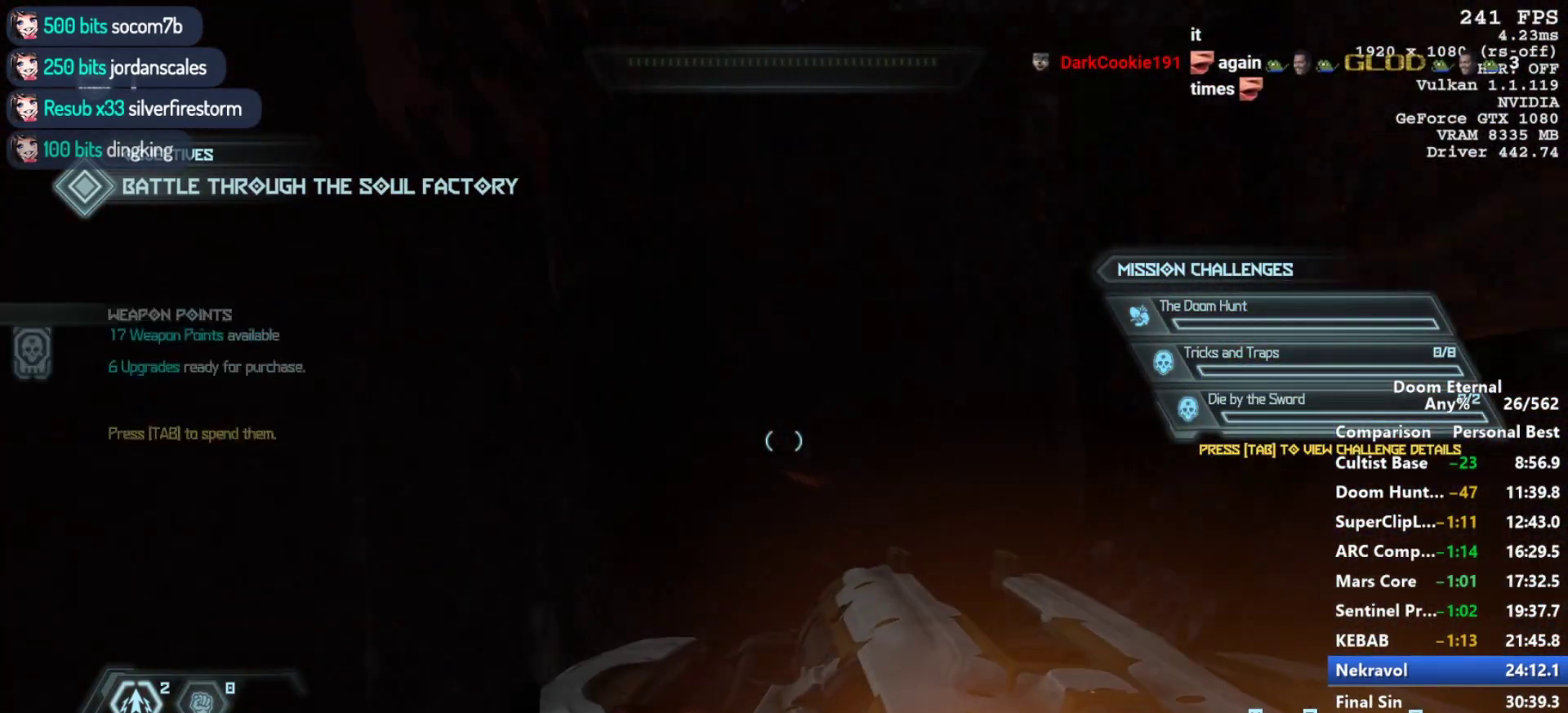
{"keys": [], "mouse": [], "events": []}